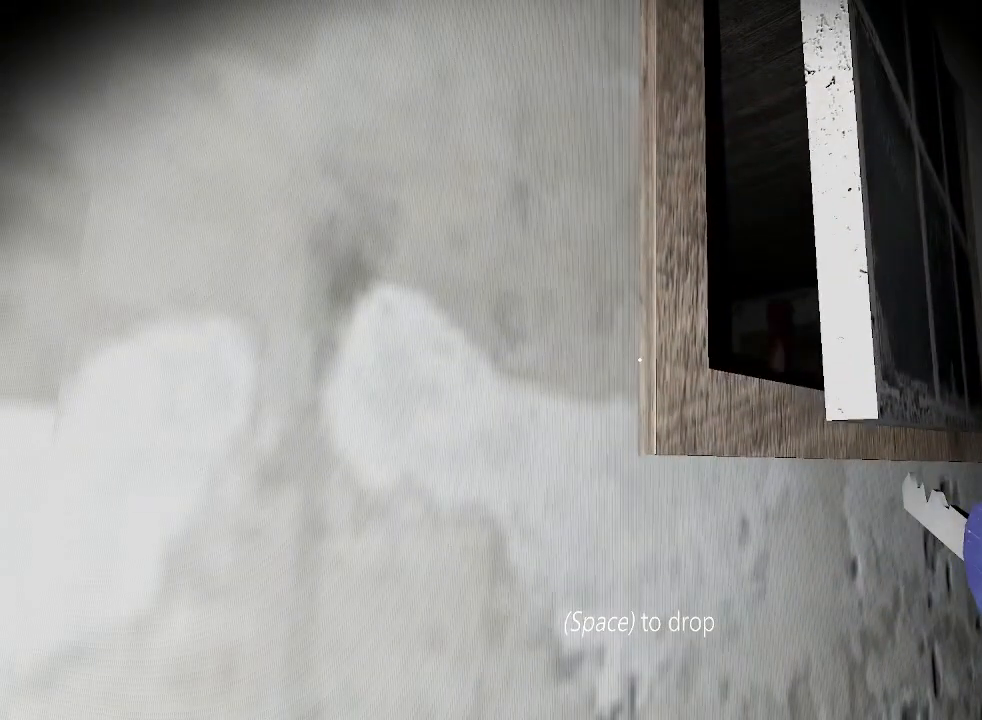
Gameplay with keyboard; each line is a JSON object with the keys held at the frame after it. "events" lists presses ("down") and releases ("up") of "a", "c", "d", "e", "f", "r", "s", "space" and "w" between this image and that frame as [ms after this image, input, new state], when the widget could be followed in between. No other keys are recorded. Mouse input is not recorded.
{"keys": [], "events": []}
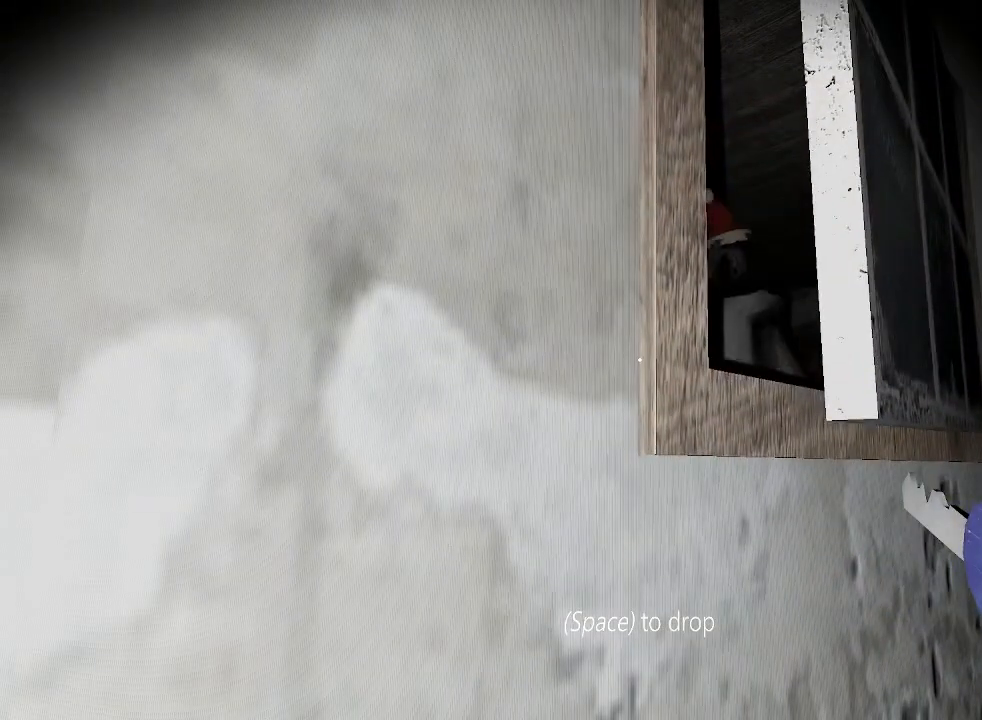
{"keys": [], "events": []}
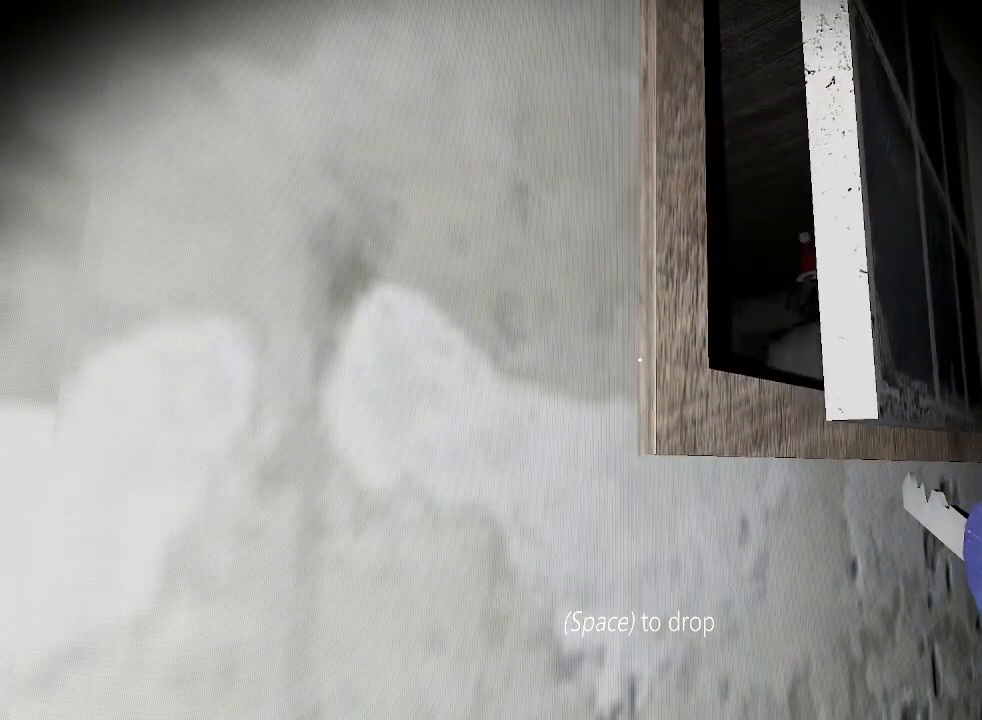
{"keys": ["d"], "events": [[467, "d", "down"]]}
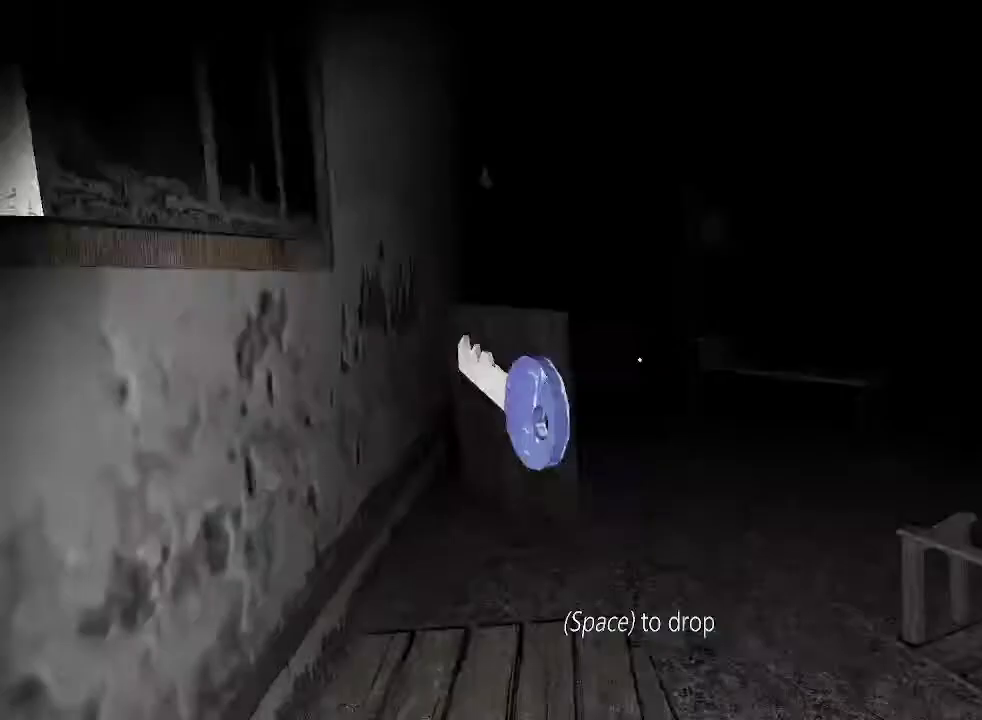
{"keys": ["w"], "events": [[33, "w", "down"], [133, "d", "up"]]}
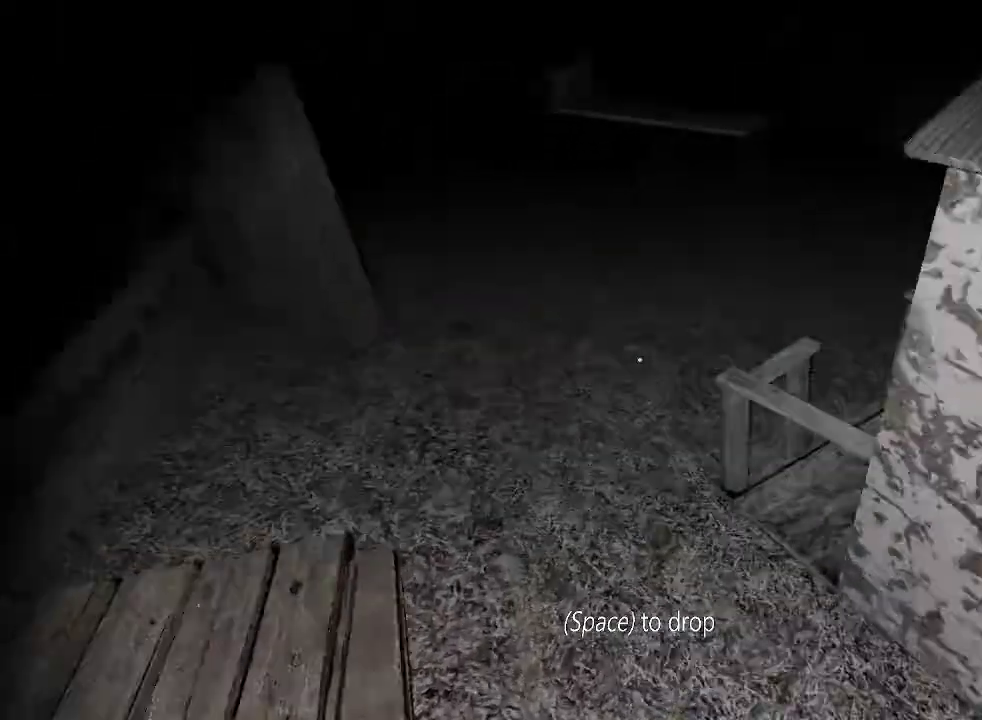
{"keys": ["a"], "events": [[200, "w", "up"], [233, "a", "down"]]}
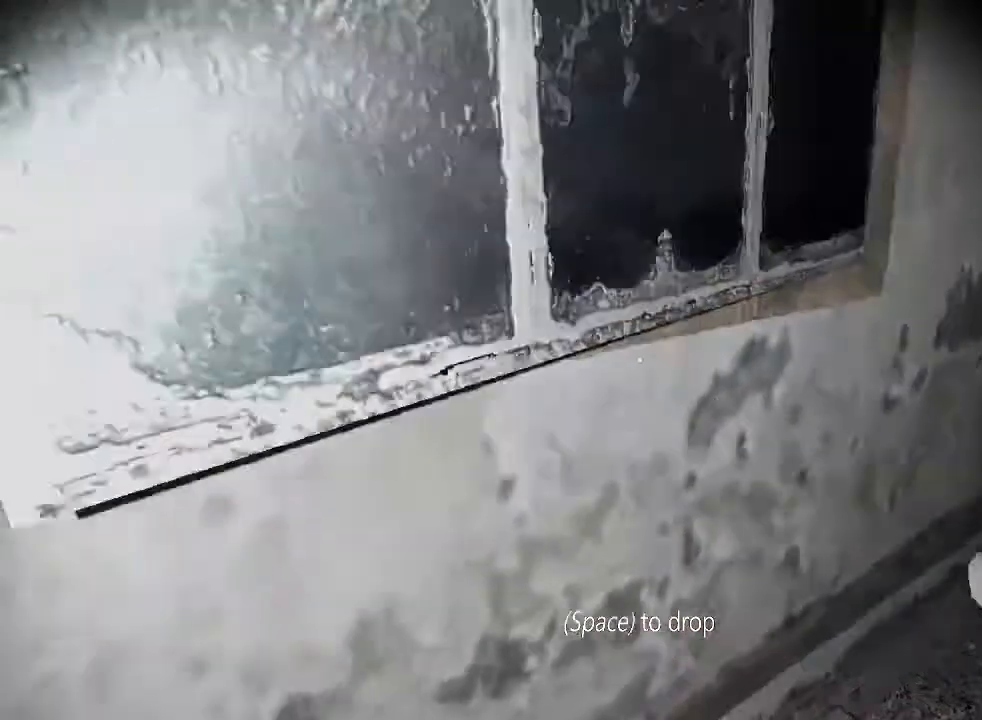
{"keys": ["s"], "events": [[400, "s", "down"], [467, "a", "up"]]}
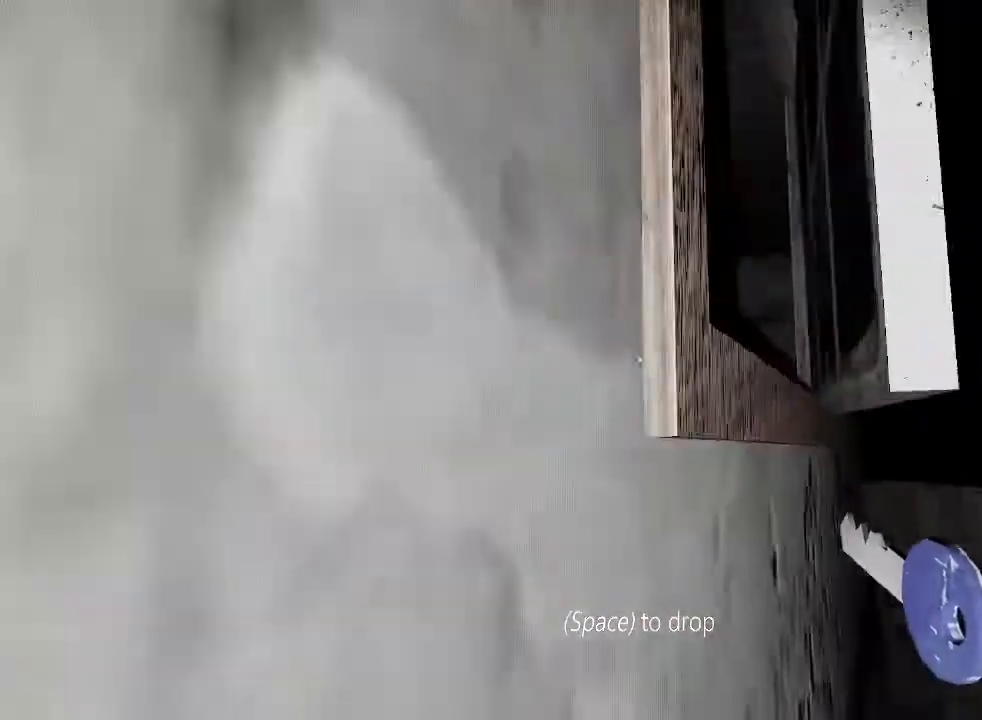
{"keys": [], "events": [[133, "s", "up"]]}
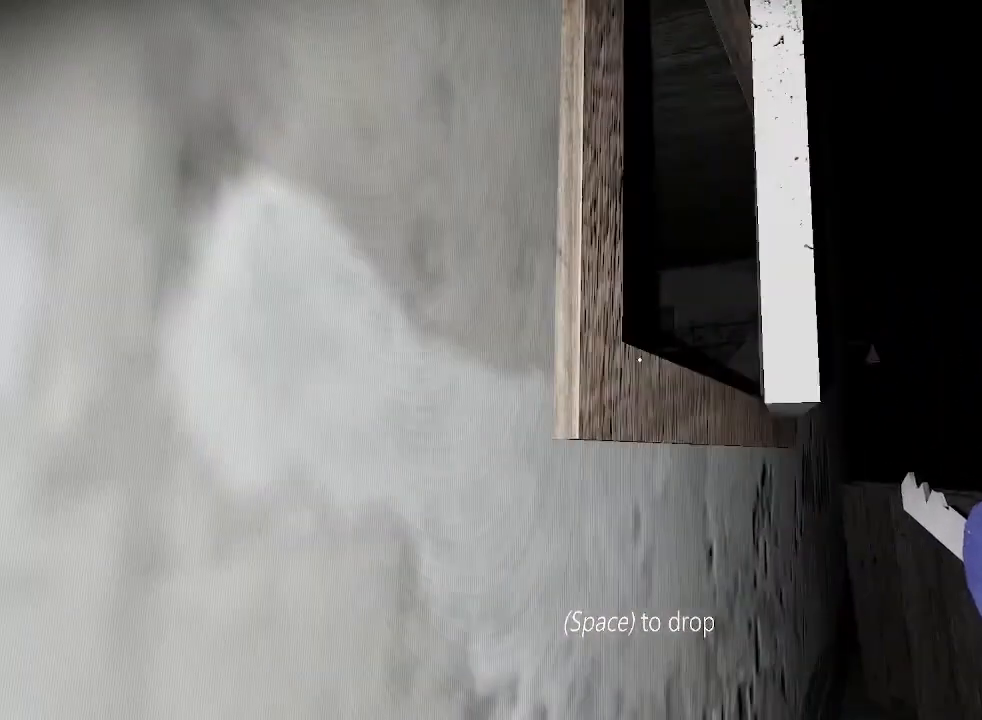
{"keys": ["d"], "events": [[333, "d", "down"]]}
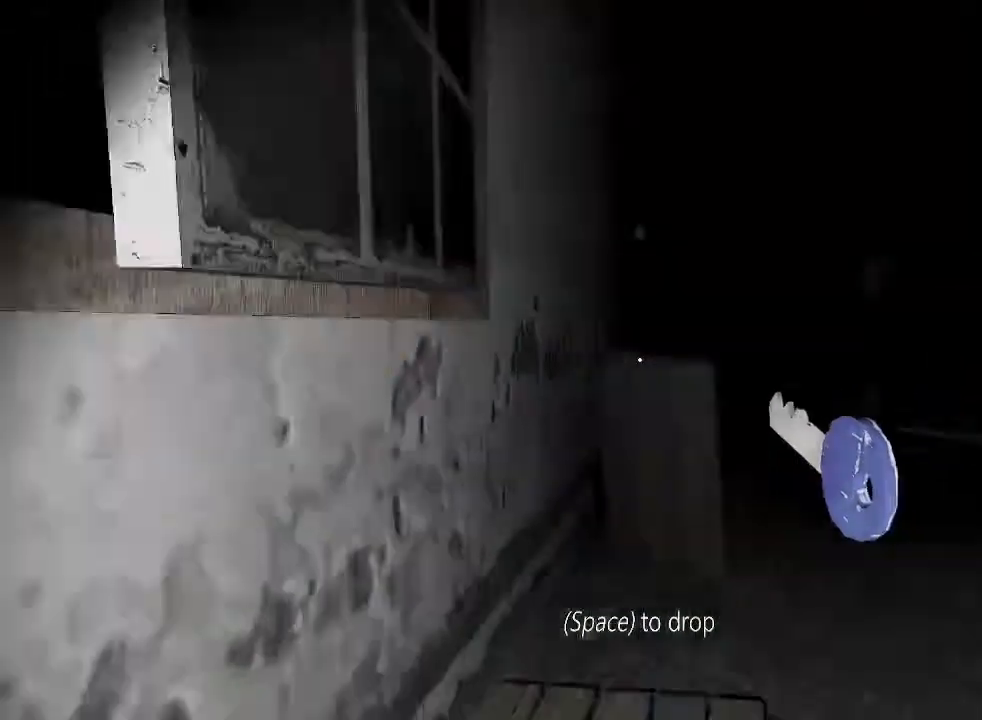
{"keys": ["w"], "events": [[67, "w", "down"], [200, "d", "up"]]}
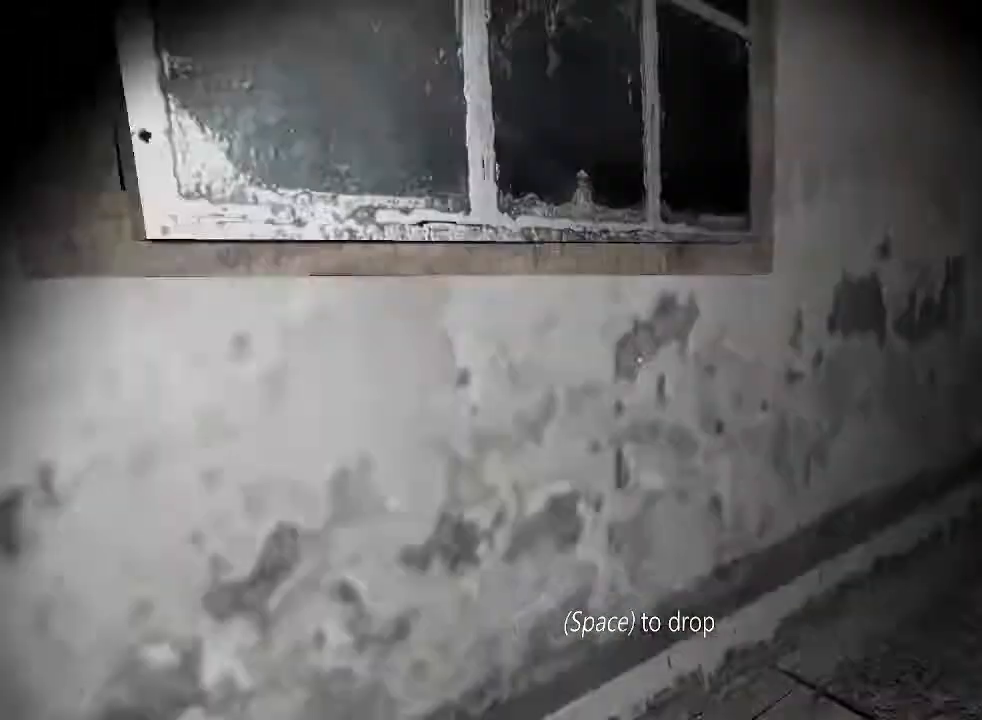
{"keys": [], "events": [[300, "e", "down"], [400, "e", "up"], [500, "w", "up"]]}
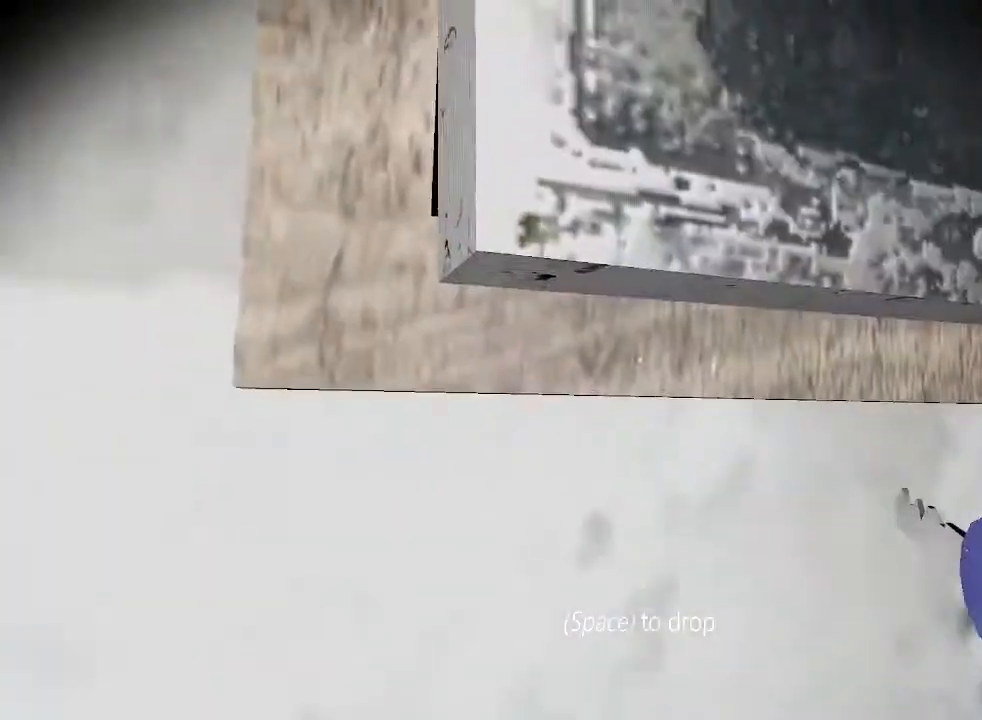
{"keys": ["d", "w"], "events": [[167, "d", "down"], [400, "w", "down"]]}
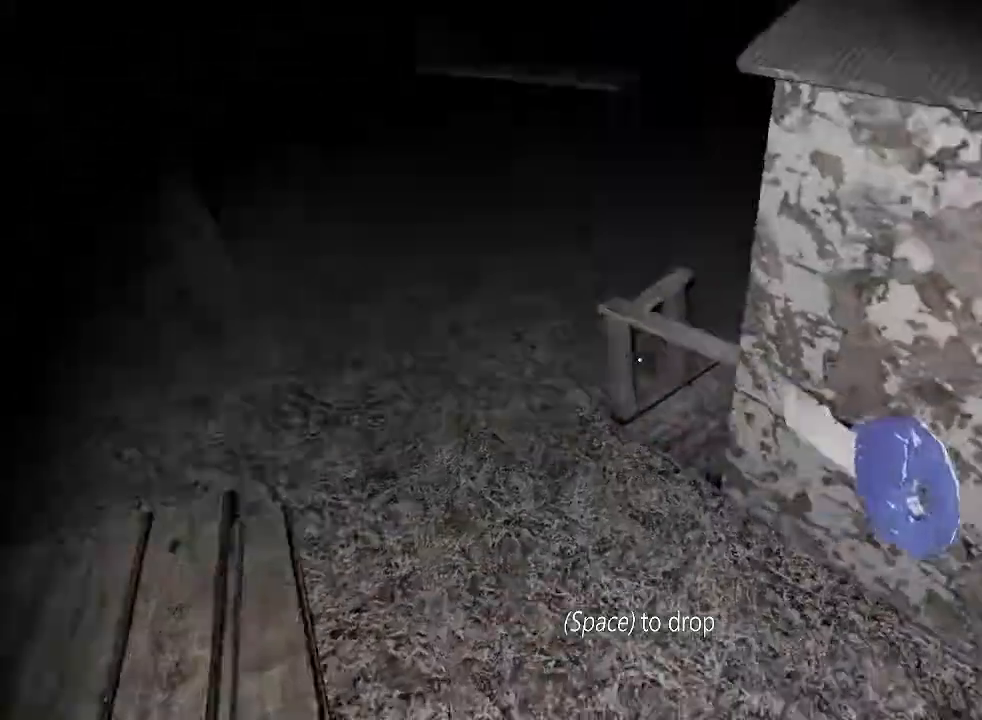
{"keys": ["w"], "events": [[67, "d", "up"]]}
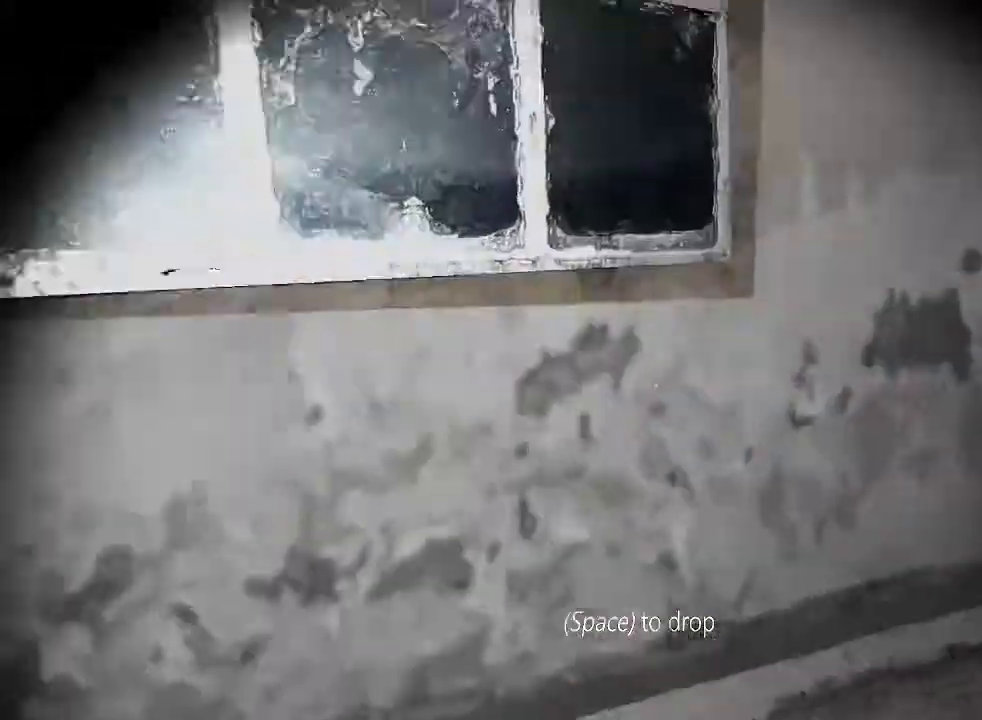
{"keys": ["a"], "events": [[267, "e", "down"], [367, "e", "up"], [433, "a", "down"], [500, "w", "up"]]}
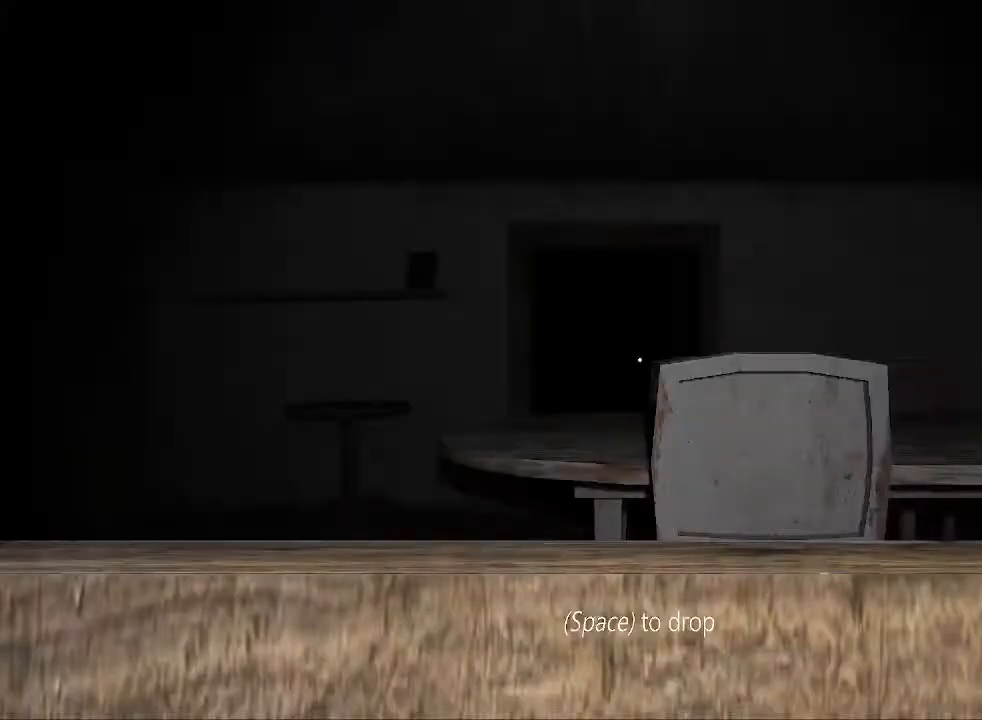
{"keys": ["a"], "events": []}
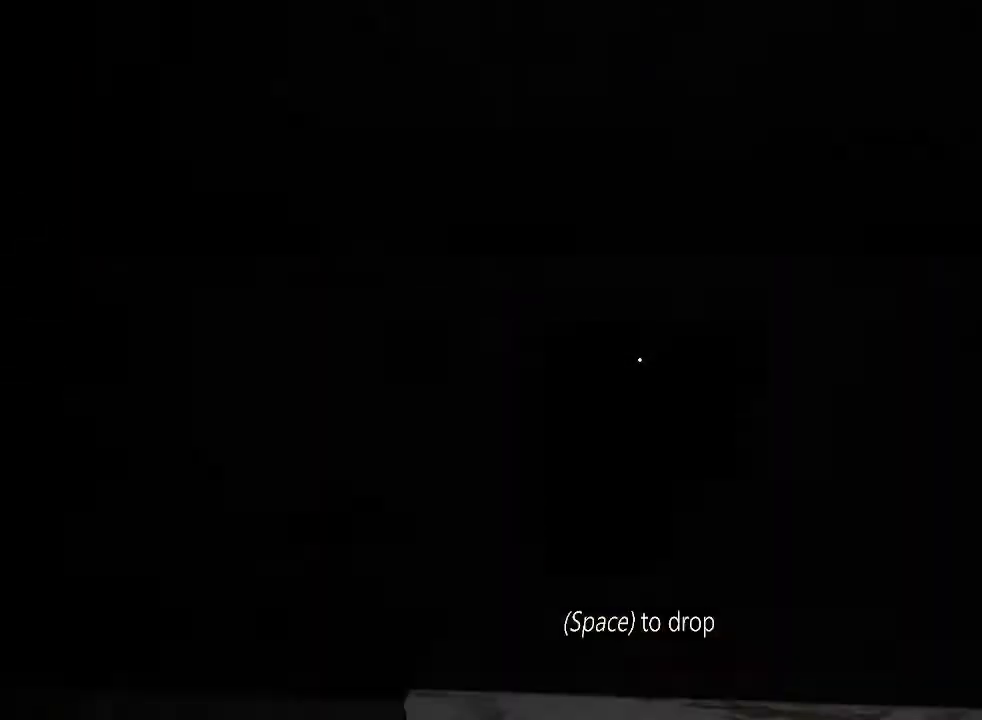
{"keys": ["a"], "events": []}
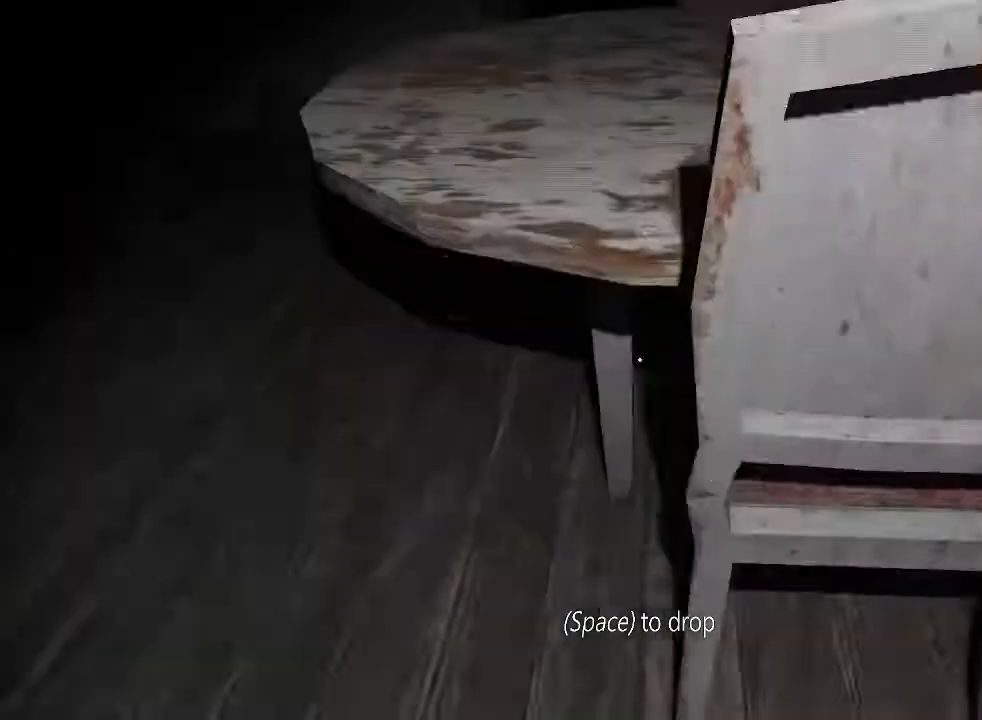
{"keys": ["a", "w"], "events": [[233, "w", "down"]]}
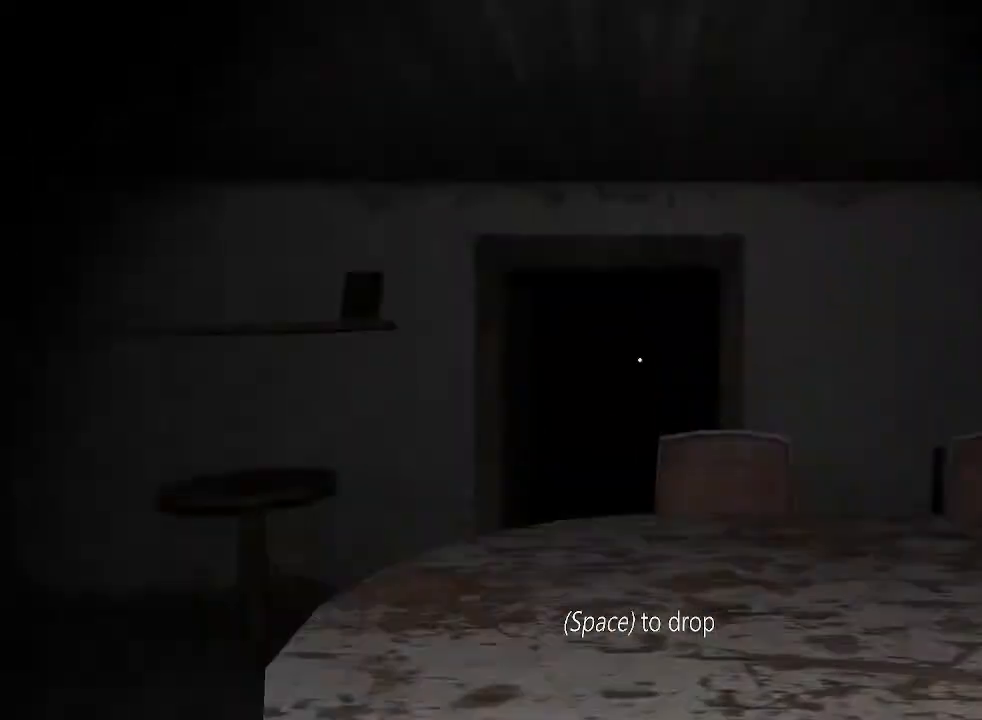
{"keys": ["a", "s"], "events": [[233, "w", "up"], [467, "s", "down"]]}
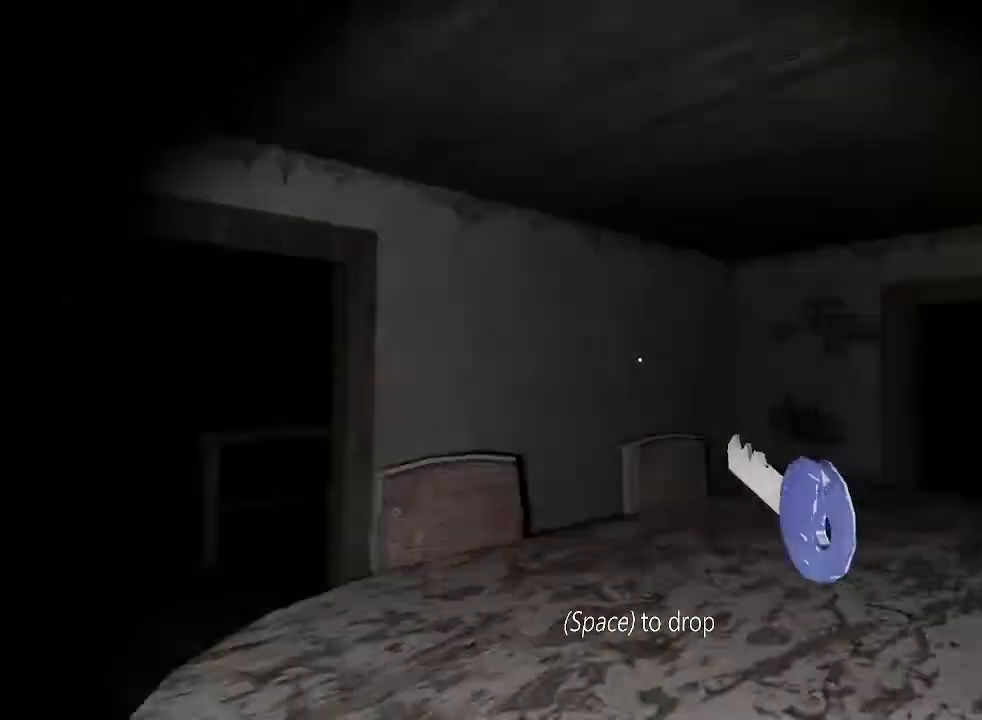
{"keys": ["a"], "events": [[100, "a", "up"], [233, "a", "down"], [233, "s", "up"]]}
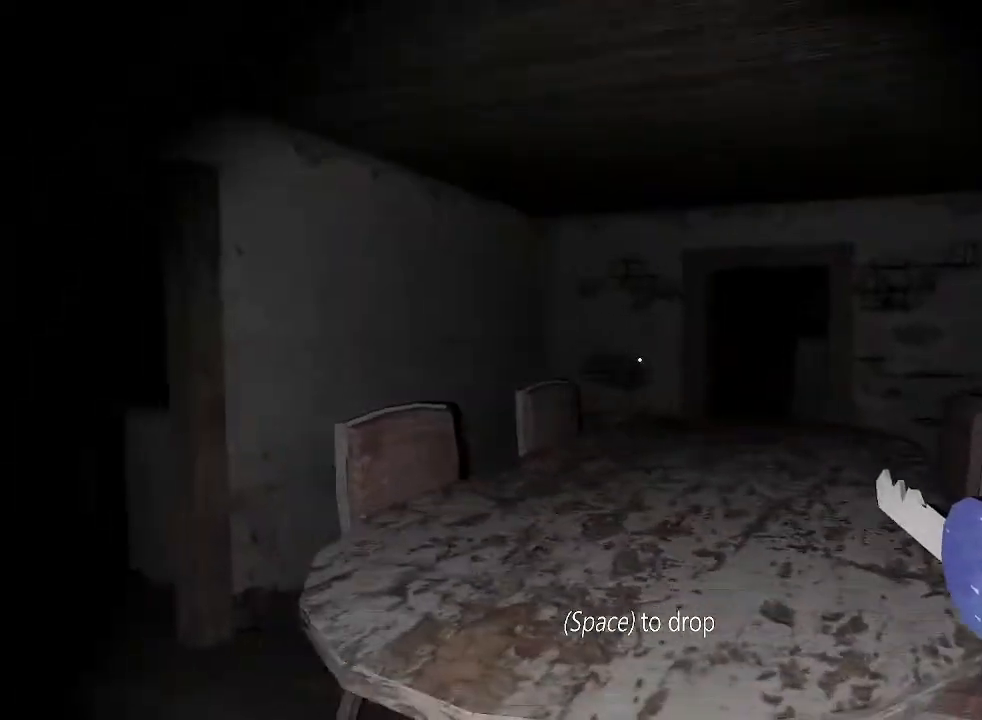
{"keys": ["w"], "events": [[67, "a", "up"], [67, "w", "down"]]}
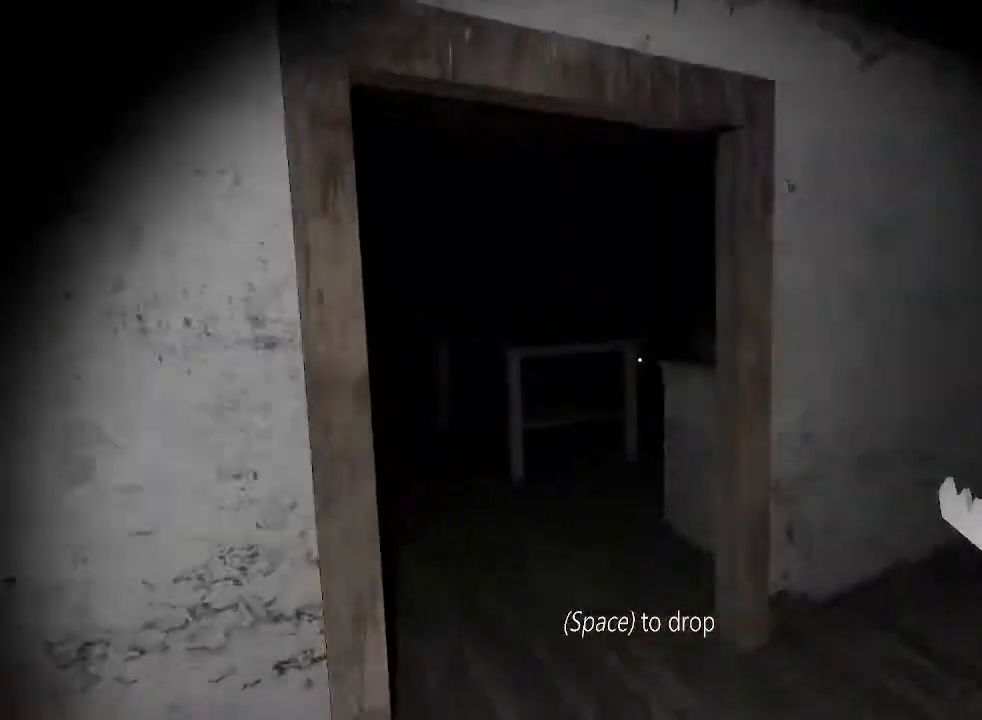
{"keys": ["d", "w"], "events": [[300, "d", "down"]]}
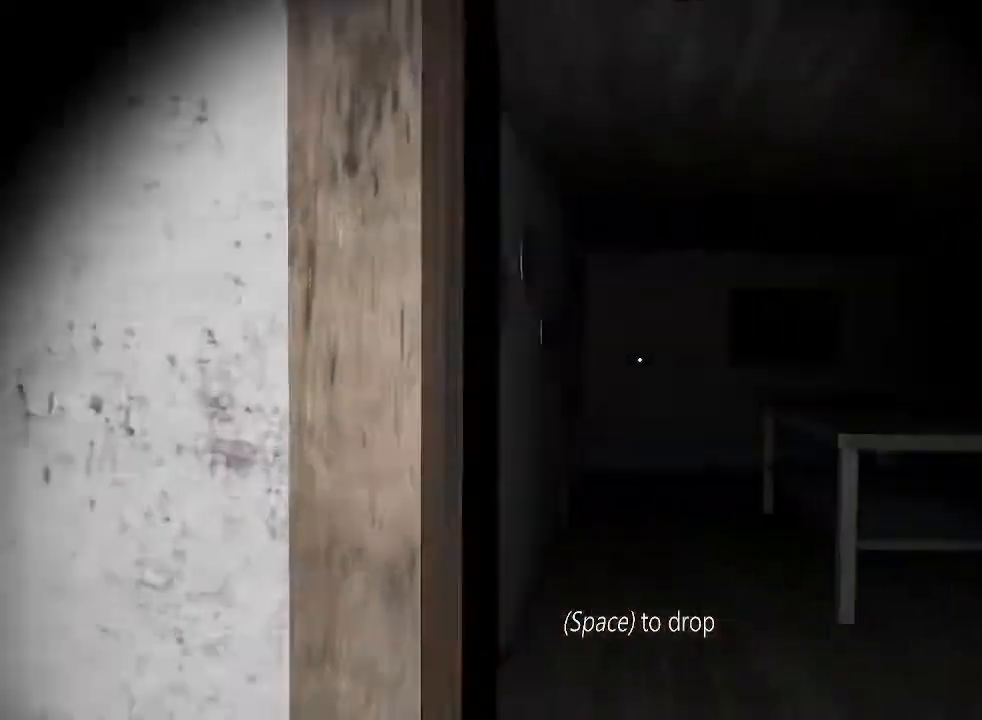
{"keys": ["d", "w"], "events": []}
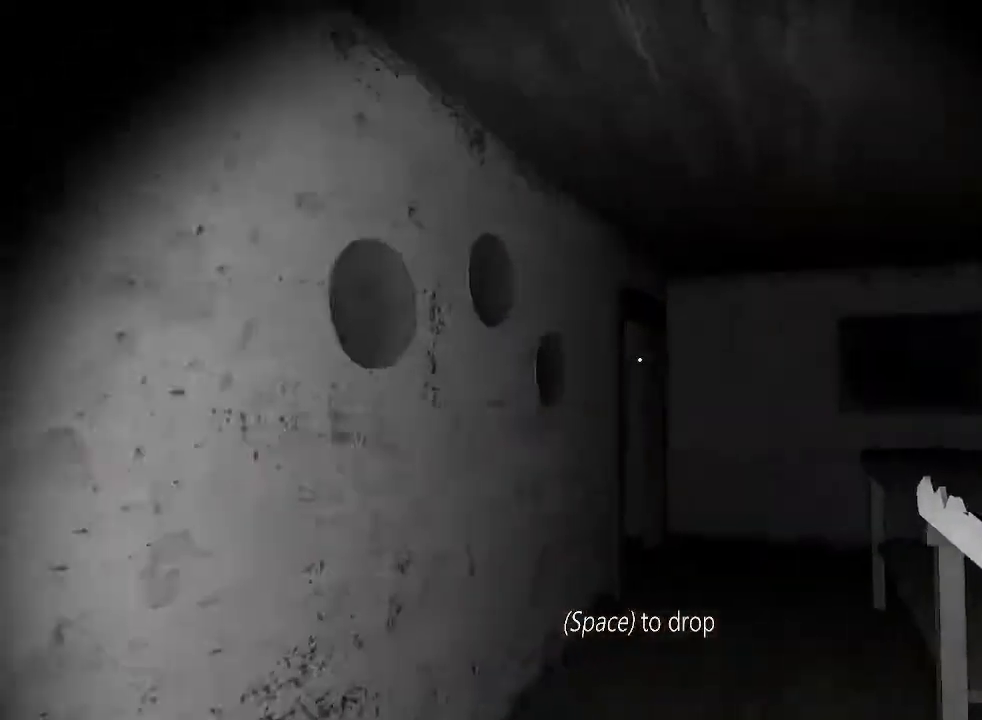
{"keys": ["w"], "events": [[433, "d", "up"]]}
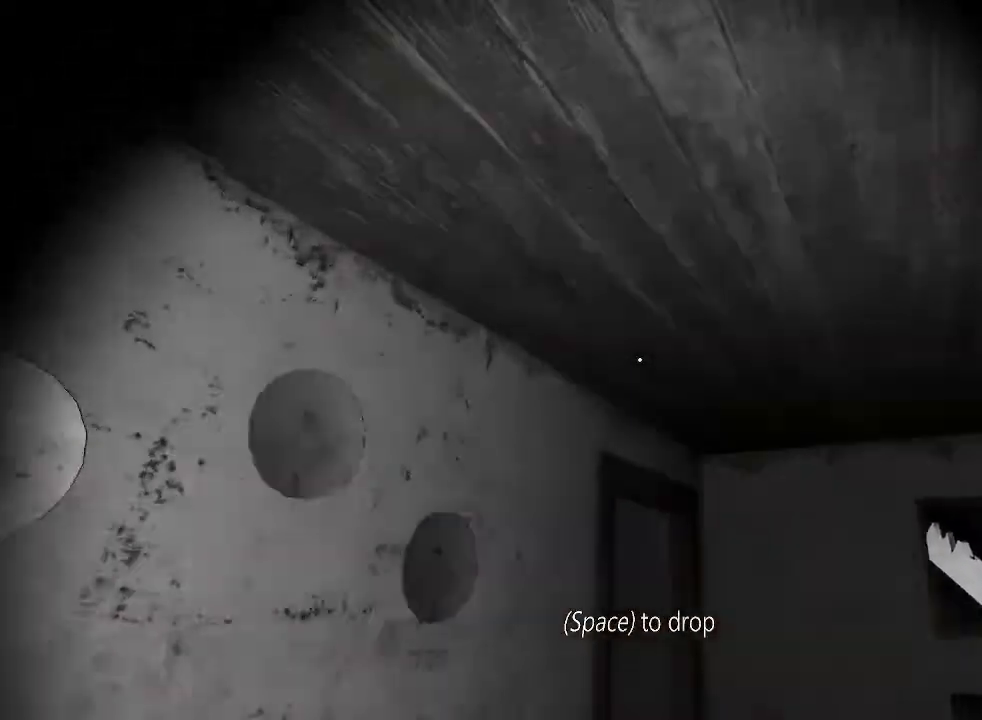
{"keys": ["d", "s"], "events": [[300, "space", "down"], [300, "w", "up"], [400, "s", "down"], [400, "space", "up"], [500, "d", "down"]]}
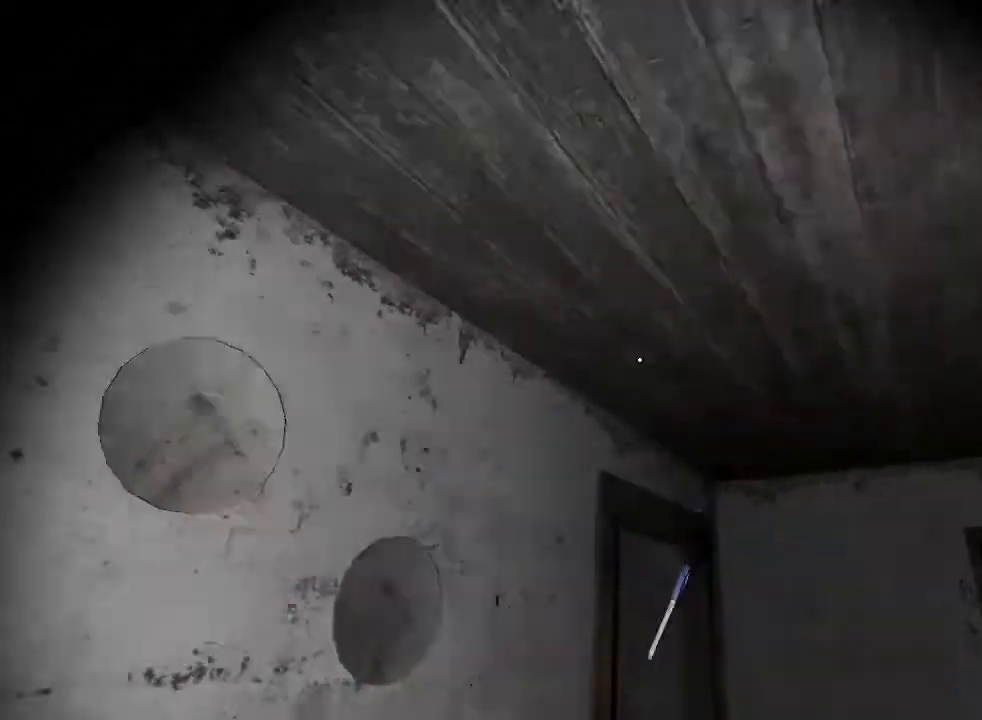
{"keys": ["w"], "events": [[33, "s", "up"], [200, "d", "up"], [200, "w", "down"]]}
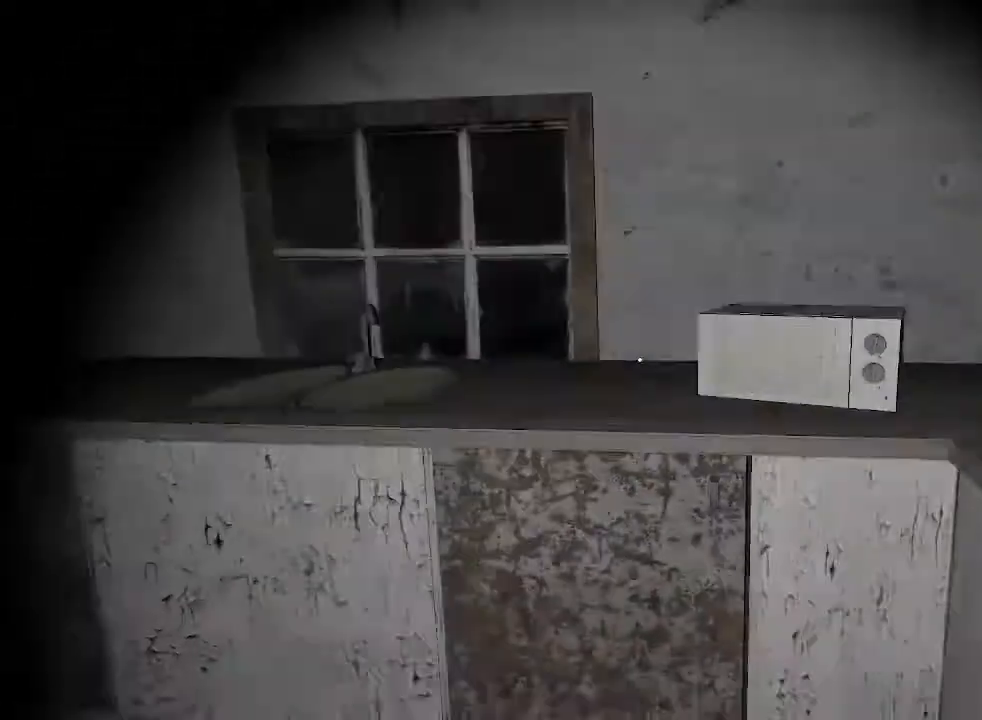
{"keys": ["s"], "events": [[400, "e", "down"], [400, "w", "up"], [433, "a", "down"], [467, "e", "up"], [500, "a", "up"], [500, "s", "down"]]}